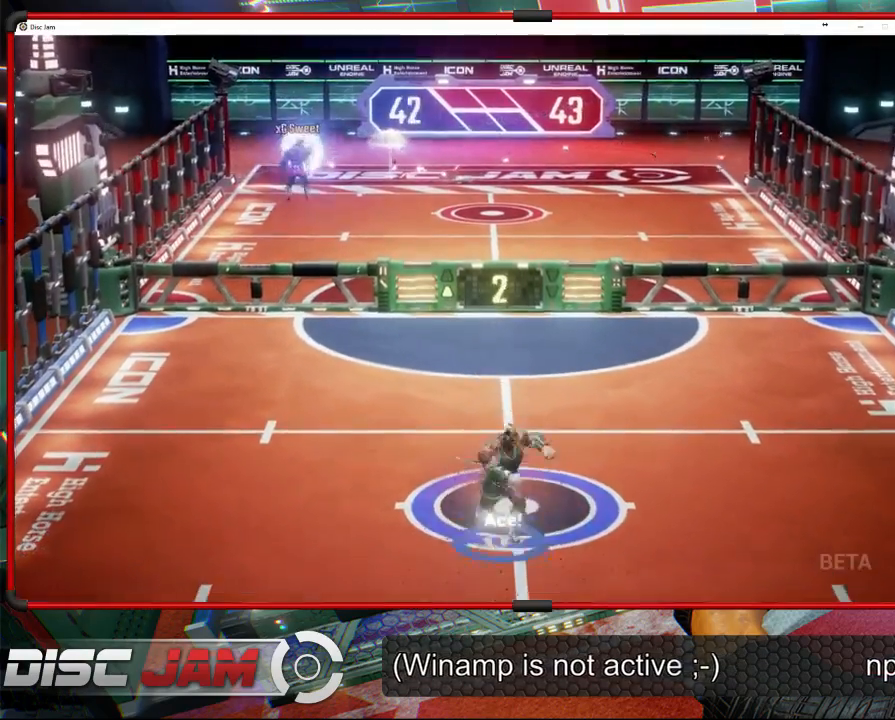
Gameplay with a controller (Xbox layout); each line is a JSON object with the inputs held at the frame after it. "events" lists button and stick changes between this image and that frame as [ms after this image, input, new state], when the widget could be followed in between. Not read: right_stick.
{"buttons": ["A"], "left_stick": "down-left", "events": [[33, "left_stick", "right"], [100, "left_stick", "up-right"], [267, "left_stick", "up-left"], [367, "A", "down"], [433, "left_stick", "down-left"]]}
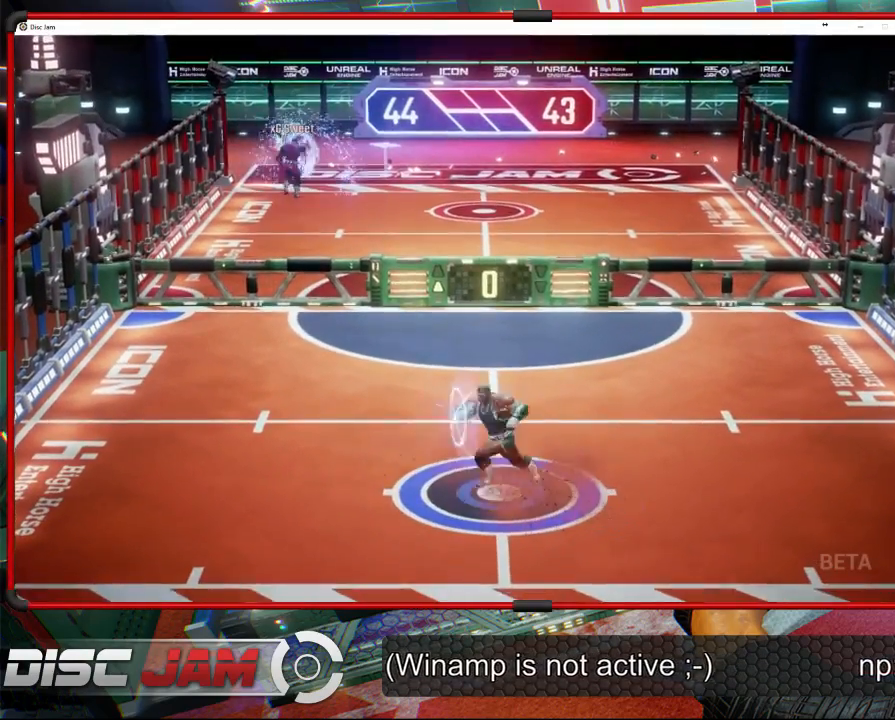
{"buttons": ["A"], "left_stick": "up-left", "events": [[167, "left_stick", "down-right"], [267, "left_stick", "up-right"], [400, "left_stick", "up-left"]]}
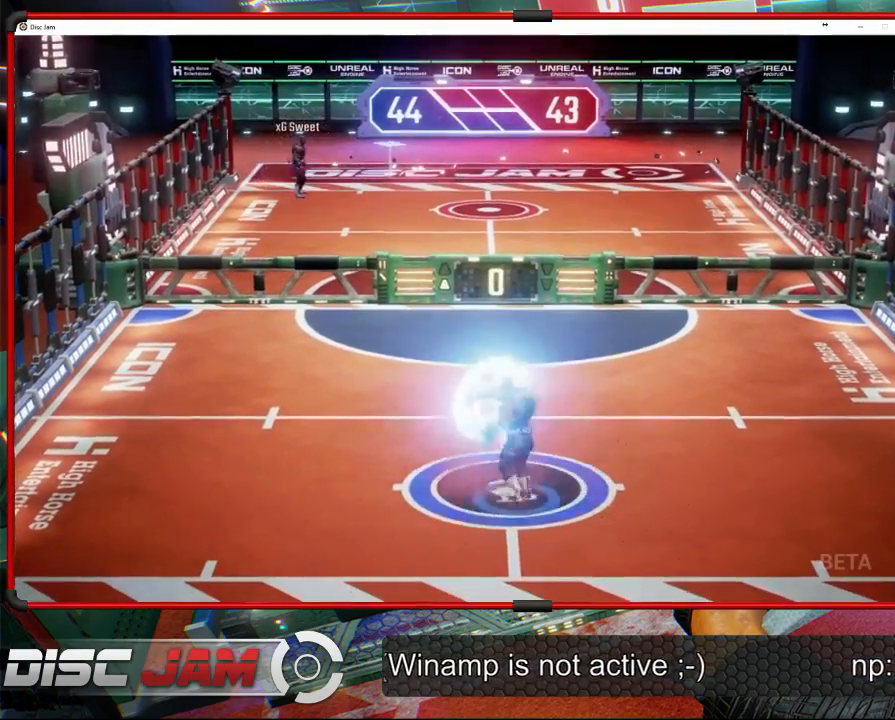
{"buttons": [], "left_stick": "center", "events": [[33, "left_stick", "down-left"], [167, "left_stick", "center"], [300, "A", "up"]]}
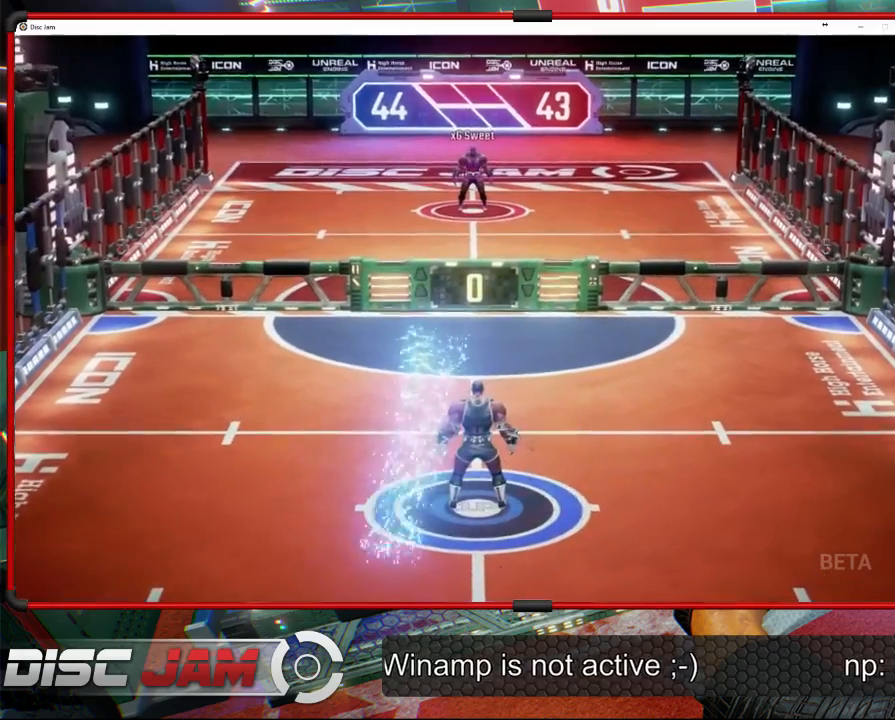
{"buttons": [], "left_stick": "center", "events": []}
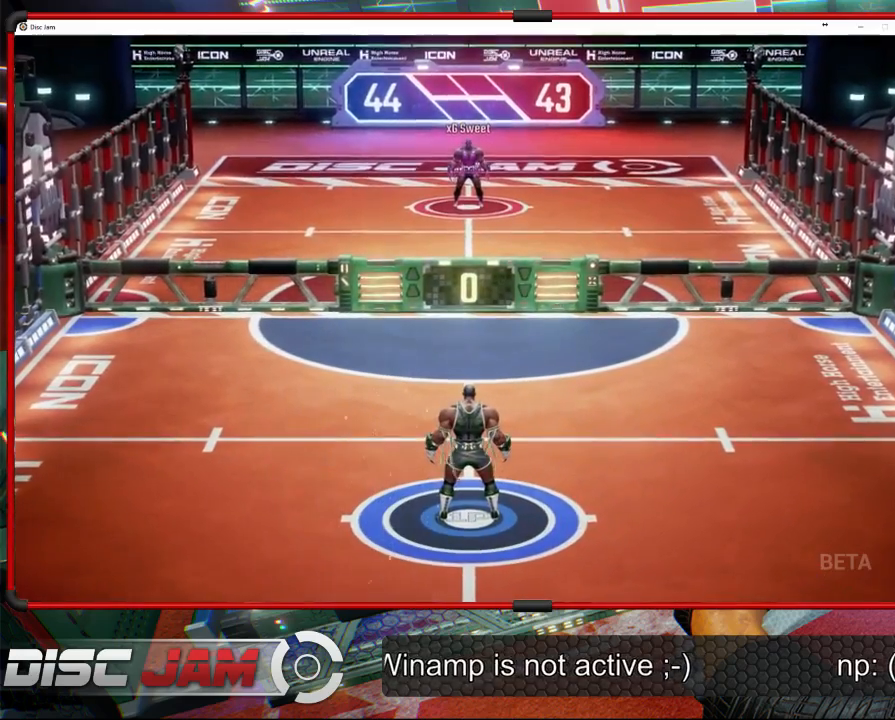
{"buttons": [], "left_stick": "center", "events": []}
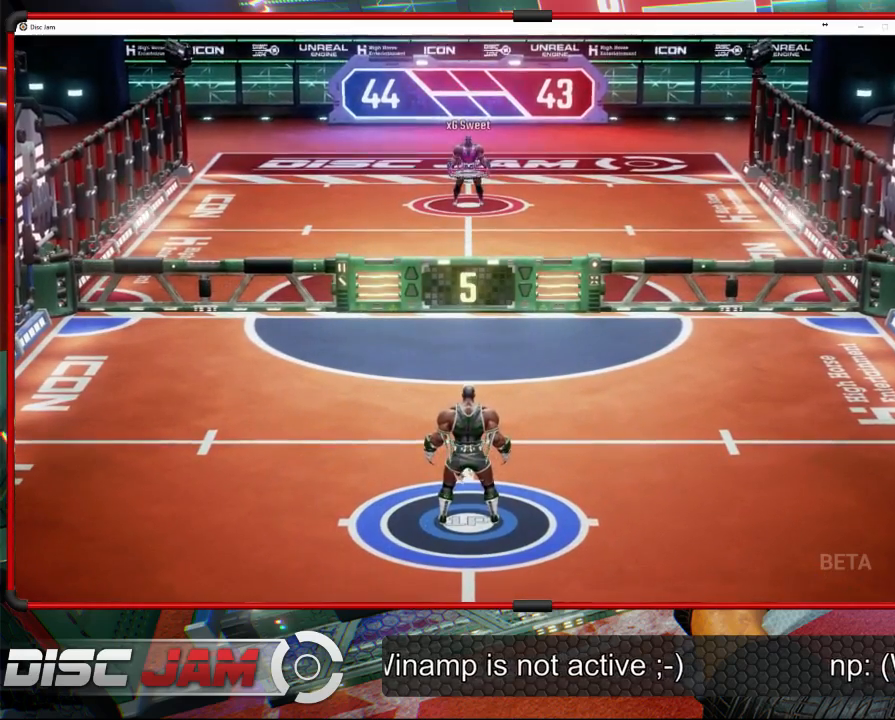
{"buttons": [], "left_stick": "center", "events": [[33, "left_stick", "down"], [433, "left_stick", "center"]]}
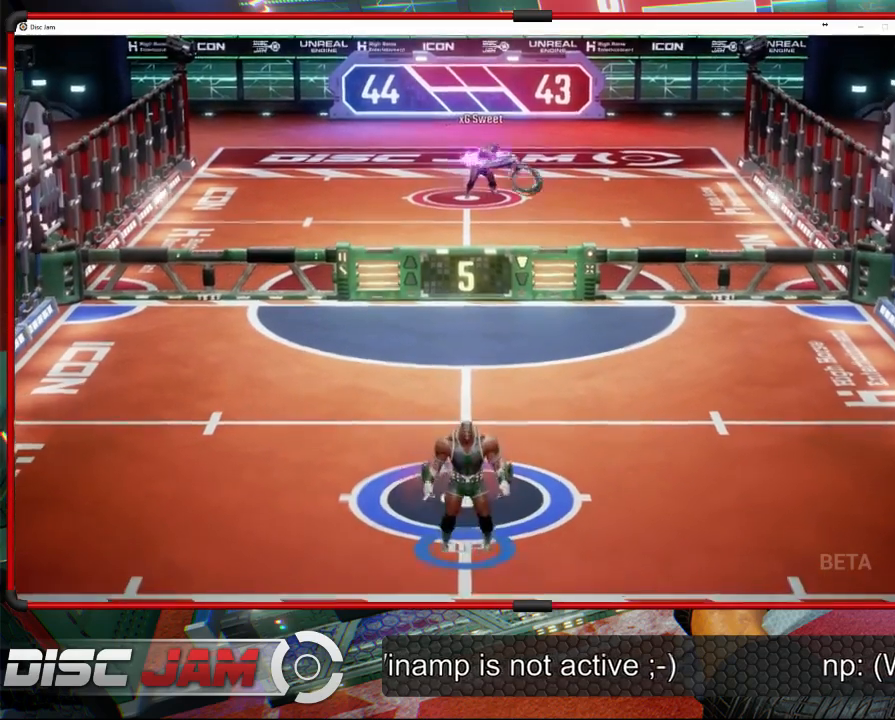
{"buttons": [], "left_stick": "right", "events": [[67, "left_stick", "up-right"], [467, "left_stick", "right"]]}
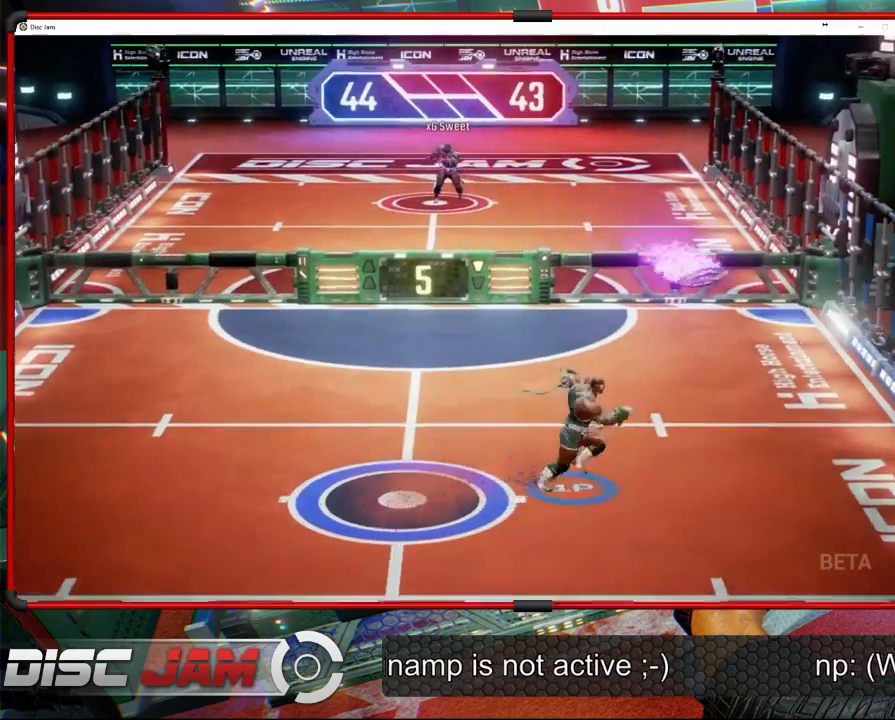
{"buttons": [], "left_stick": "up", "events": [[100, "left_stick", "down-right"], [233, "X", "down"], [400, "left_stick", "up-right"], [433, "X", "up"], [500, "left_stick", "up"]]}
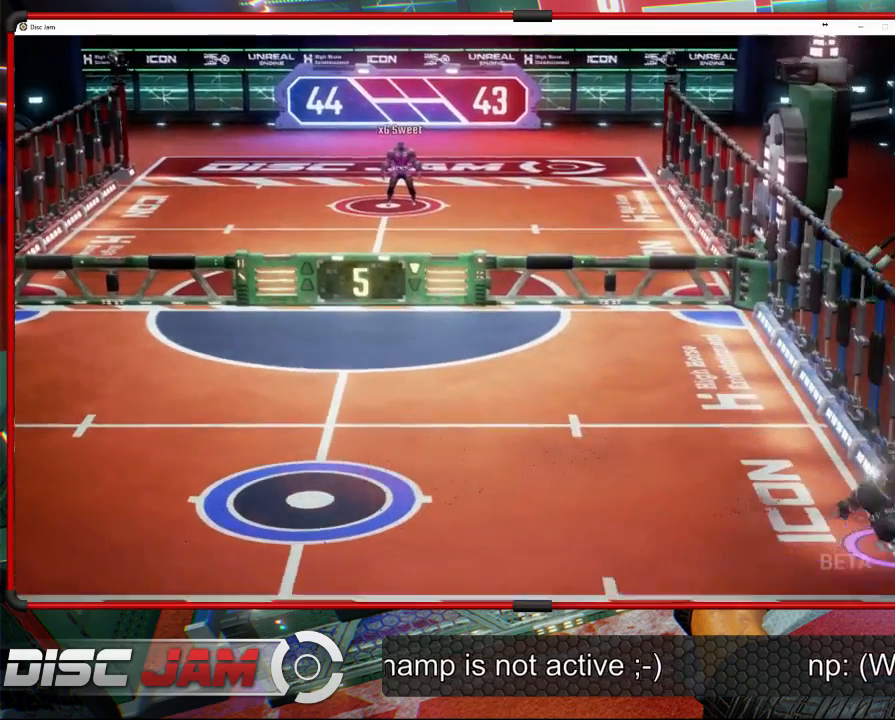
{"buttons": ["A"], "left_stick": "up-right", "events": [[167, "A", "down"], [200, "left_stick", "up-right"]]}
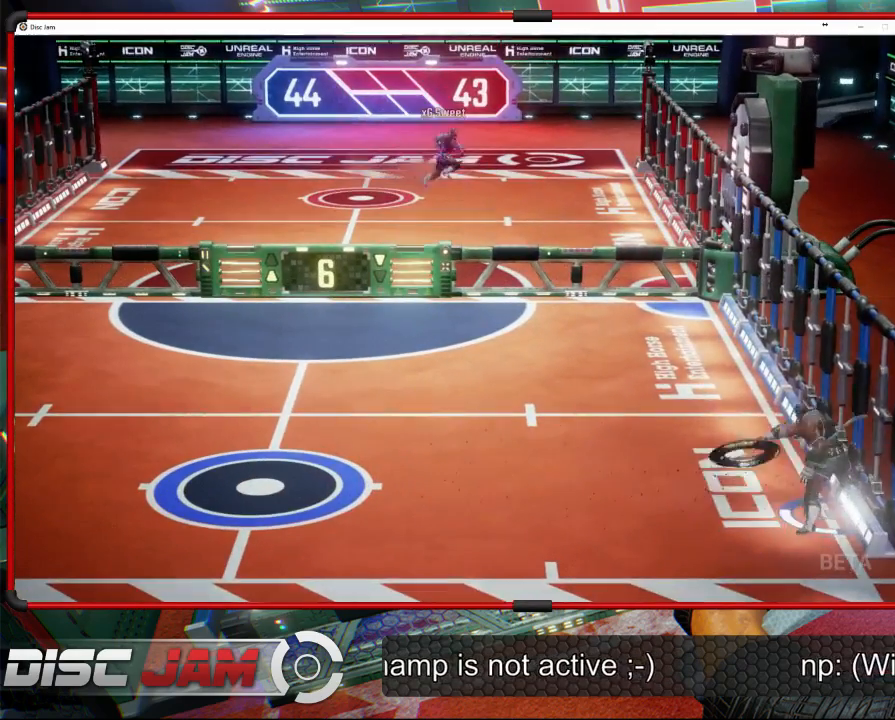
{"buttons": [], "left_stick": "left", "events": [[100, "A", "up"], [200, "left_stick", "left"]]}
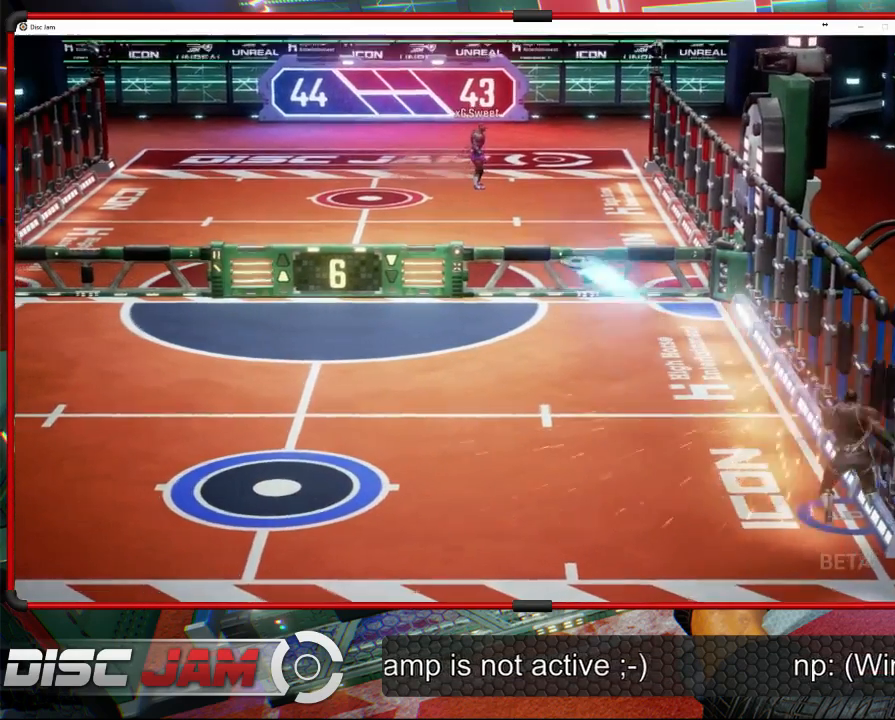
{"buttons": [], "left_stick": "left", "events": [[167, "X", "down"], [400, "X", "up"]]}
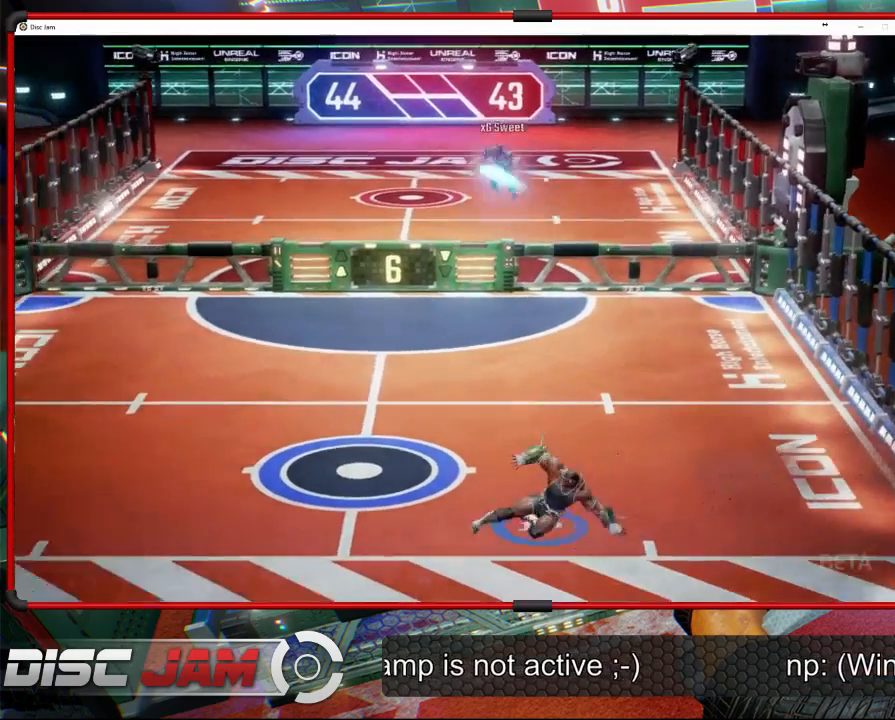
{"buttons": [], "left_stick": "up-left", "events": [[267, "left_stick", "center"], [433, "left_stick", "up-left"]]}
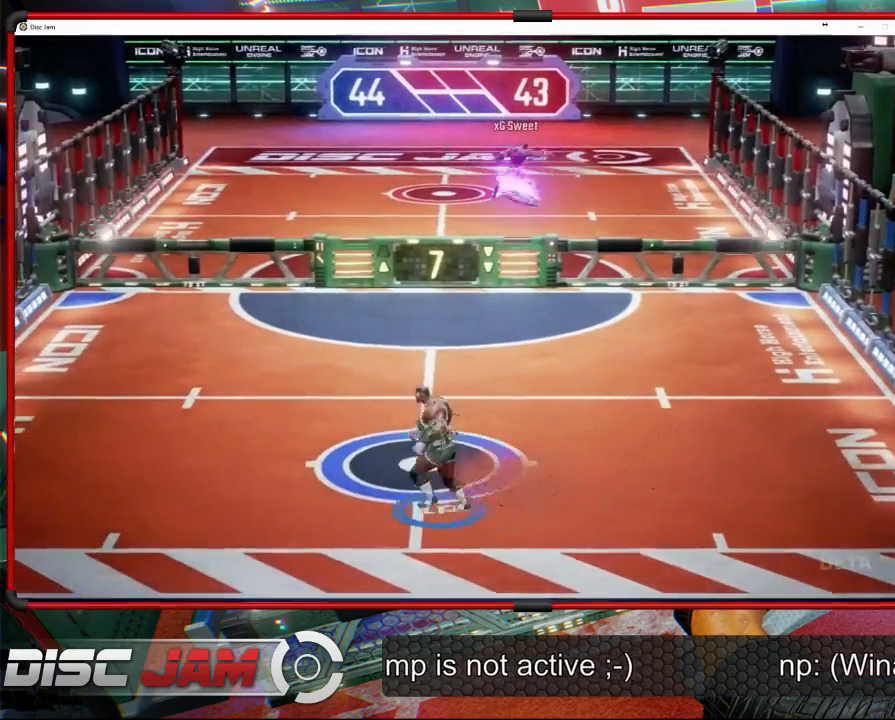
{"buttons": ["X"], "left_stick": "right", "events": [[167, "left_stick", "right"], [367, "X", "down"]]}
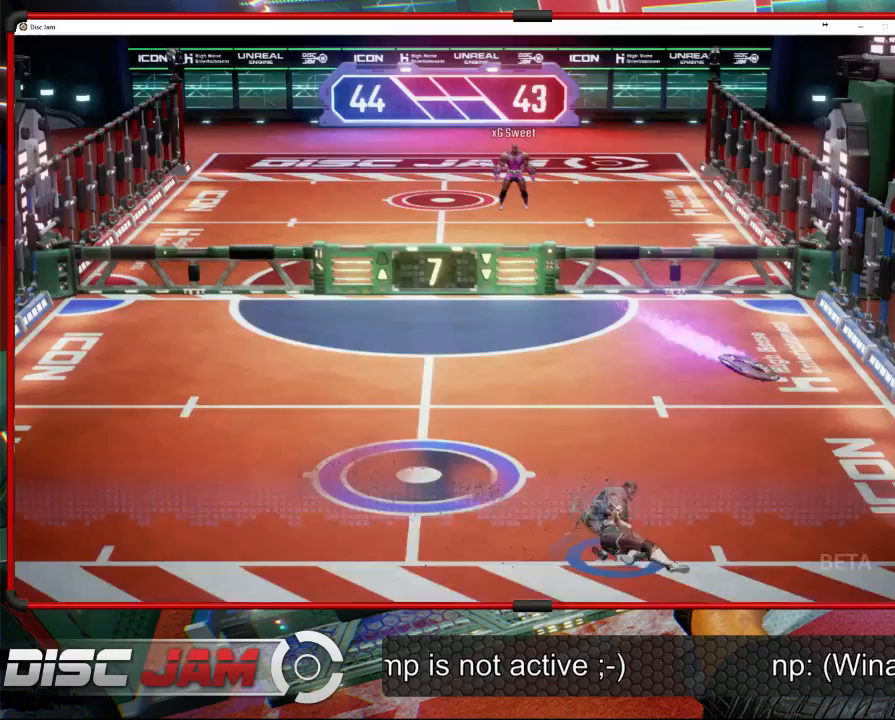
{"buttons": [], "left_stick": "up-left", "events": [[367, "left_stick", "up-right"], [400, "X", "up"], [500, "left_stick", "up-left"]]}
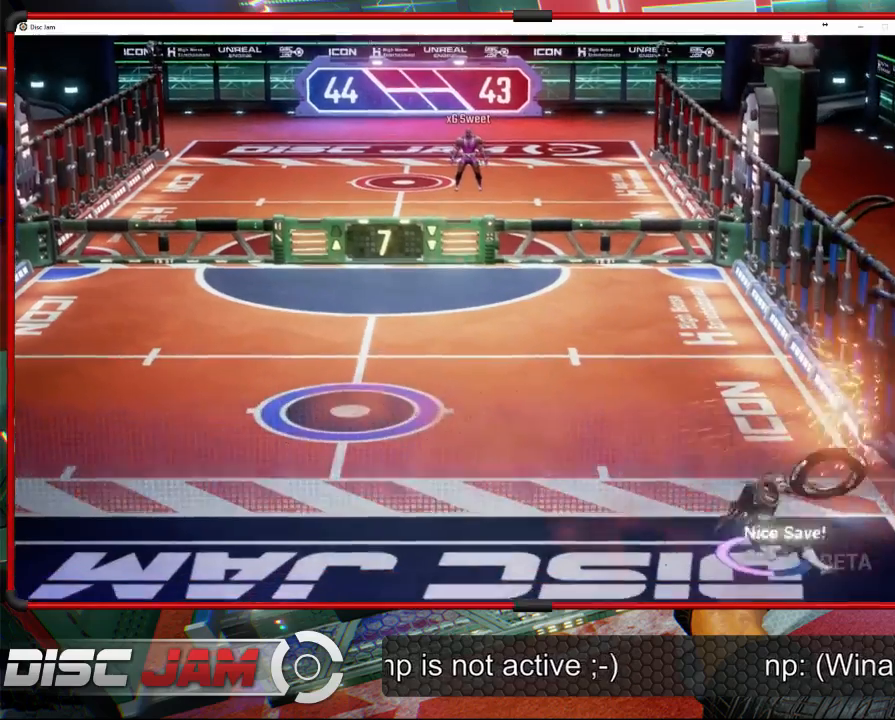
{"buttons": ["A", "L3"], "left_stick": "up-left", "events": [[133, "A", "down"], [200, "L3", "down"]]}
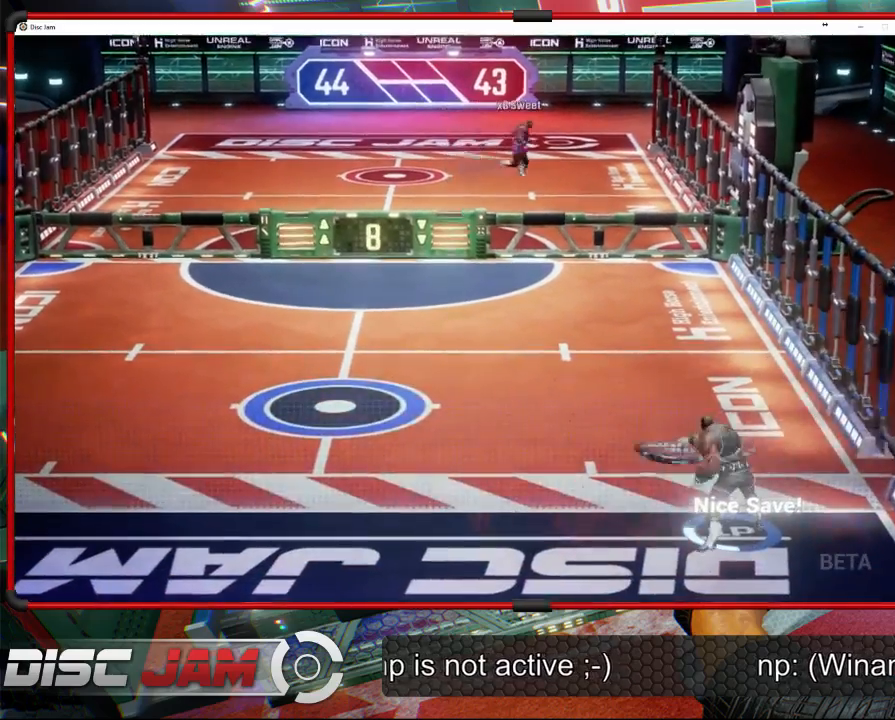
{"buttons": ["A"], "left_stick": "up", "events": [[300, "left_stick", "up"], [400, "L3", "up"]]}
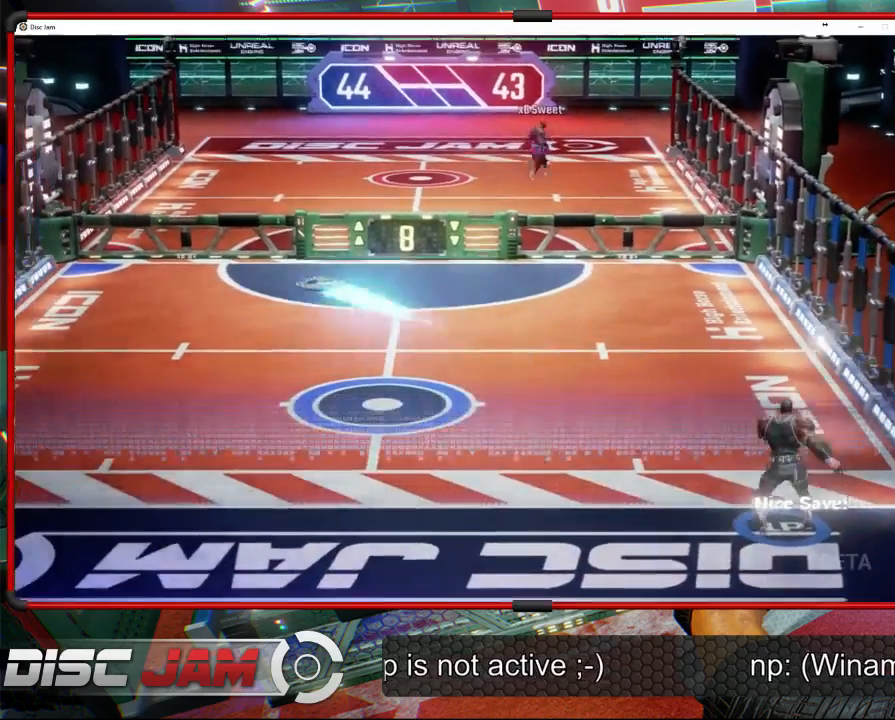
{"buttons": ["X"], "left_stick": "up-left", "events": [[33, "A", "up"], [33, "left_stick", "up-left"], [133, "left_stick", "left"], [300, "X", "down"], [333, "left_stick", "up-left"]]}
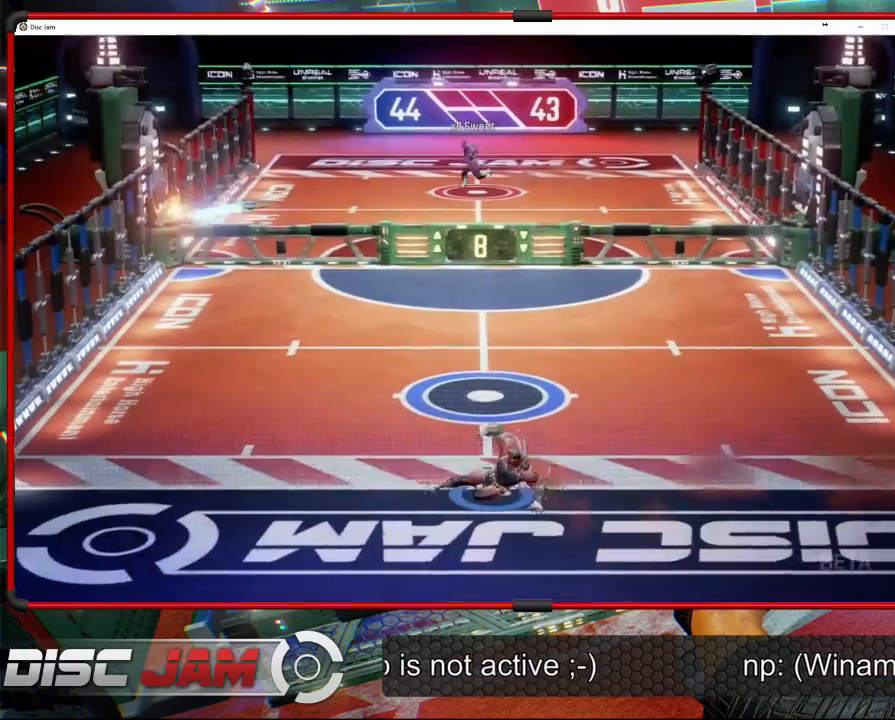
{"buttons": [], "left_stick": "up", "events": [[67, "X", "up"], [200, "left_stick", "center"], [433, "left_stick", "up"]]}
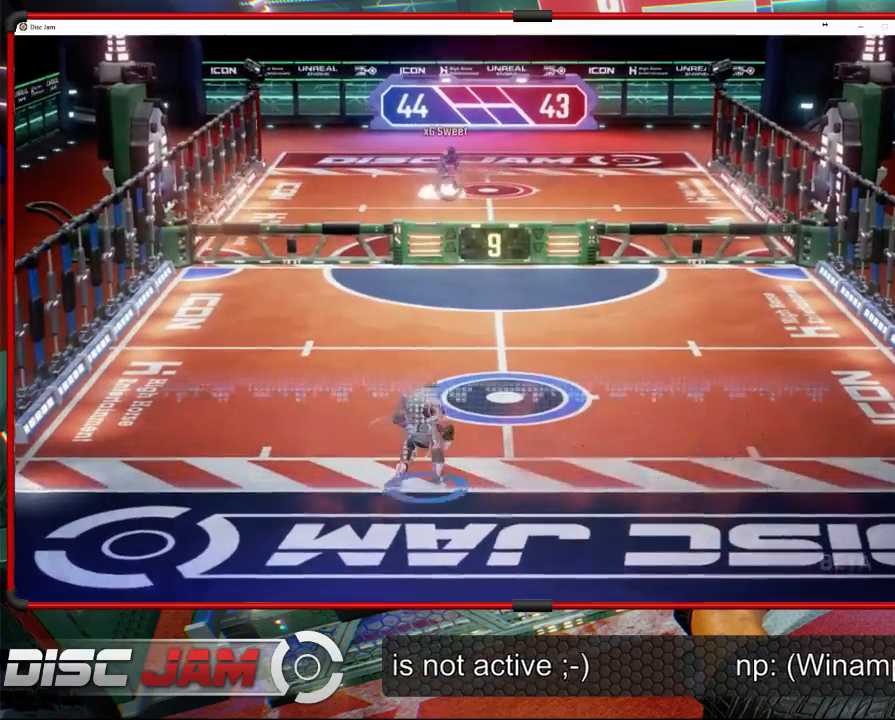
{"buttons": [], "left_stick": "up-left", "events": [[467, "left_stick", "up-left"]]}
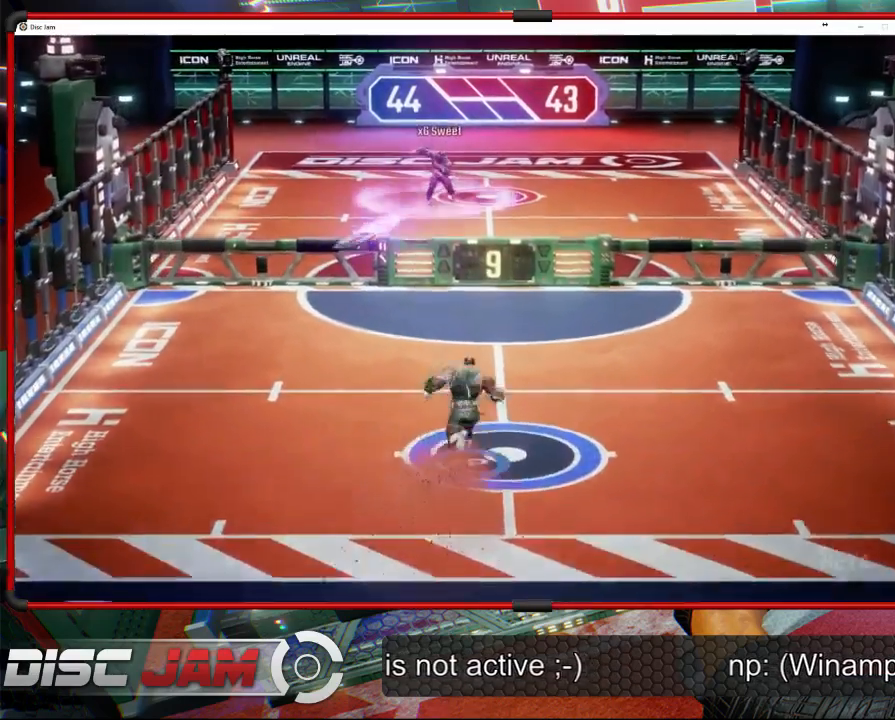
{"buttons": ["X"], "left_stick": "up-right", "events": [[133, "left_stick", "left"], [167, "X", "down"], [467, "left_stick", "up-right"]]}
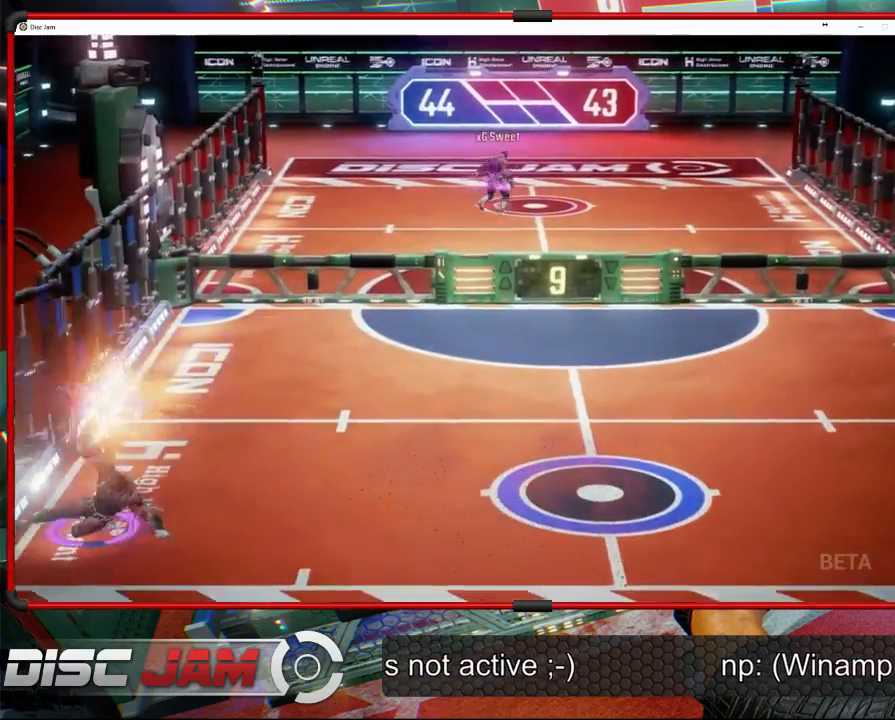
{"buttons": ["A"], "left_stick": "up-right", "events": [[33, "X", "up"], [267, "A", "down"]]}
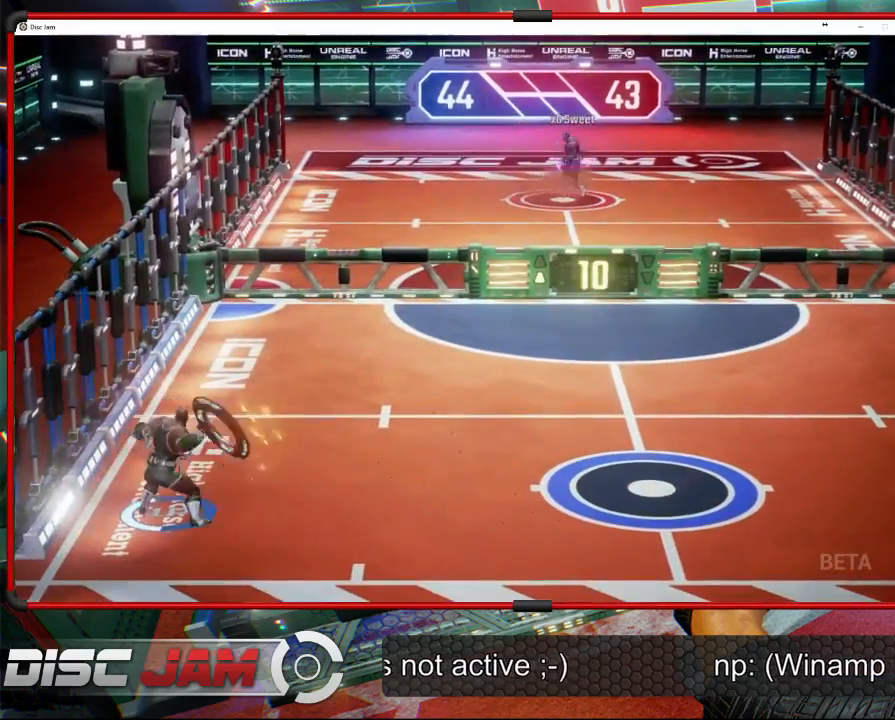
{"buttons": ["A"], "left_stick": "up-right", "events": []}
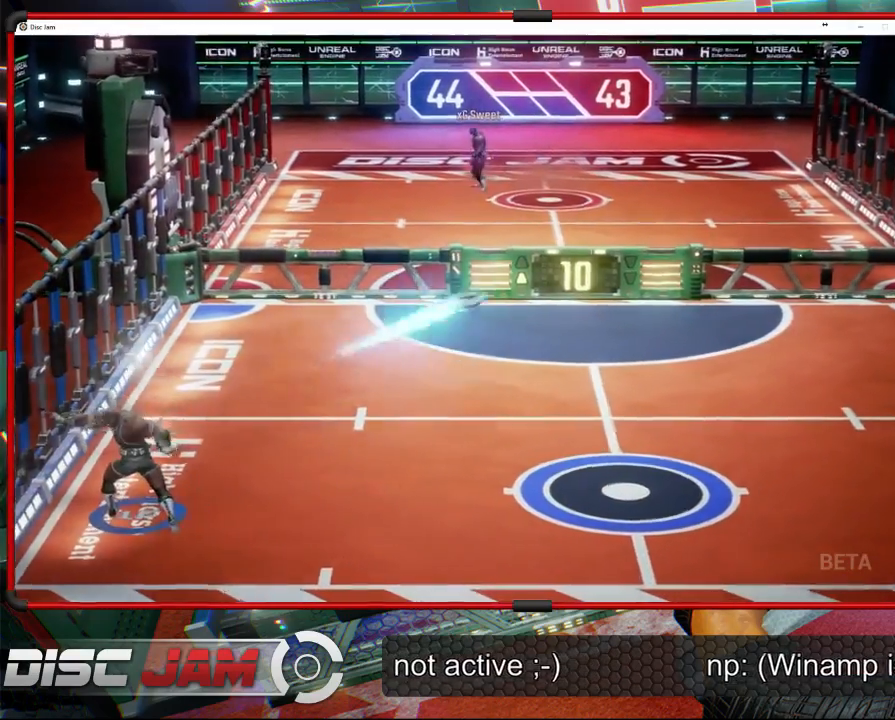
{"buttons": [], "left_stick": "down-right", "events": [[233, "left_stick", "right"], [467, "left_stick", "down-right"], [500, "A", "up"]]}
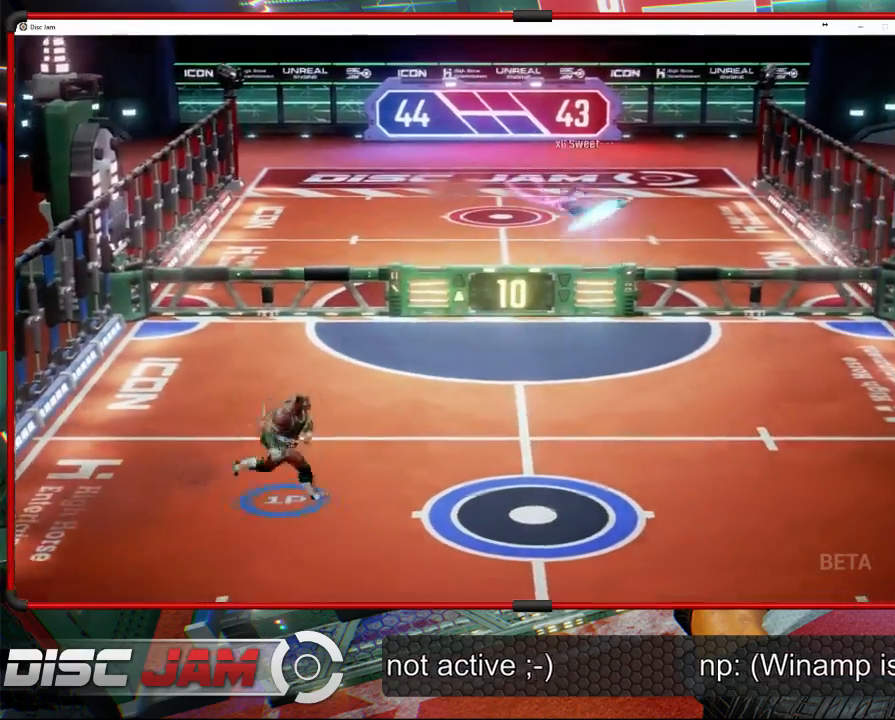
{"buttons": [], "left_stick": "up-right", "events": [[333, "left_stick", "up-right"]]}
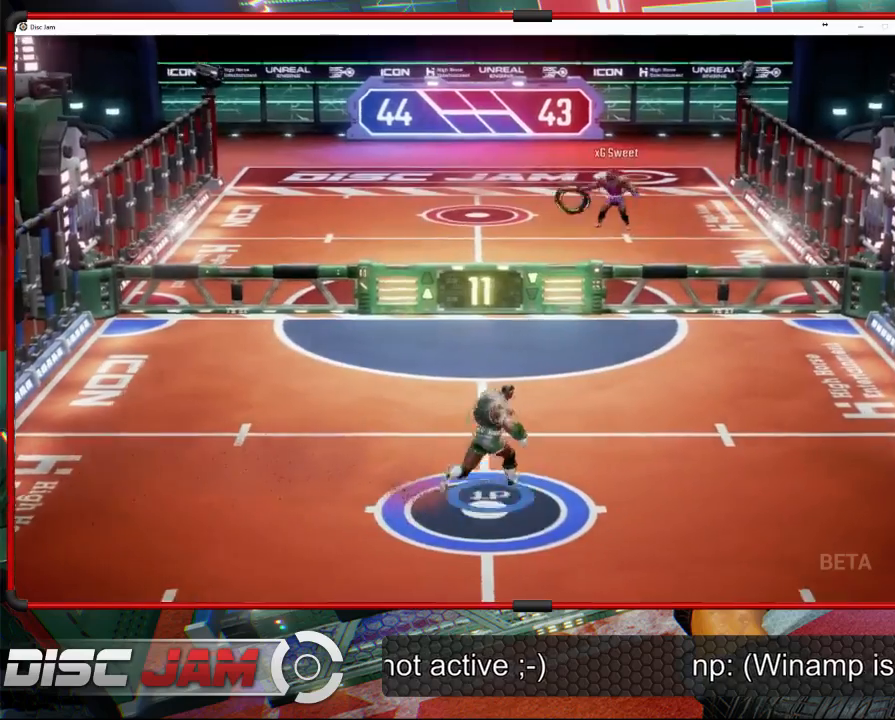
{"buttons": [], "left_stick": "up-left", "events": [[133, "left_stick", "center"], [467, "left_stick", "up-left"]]}
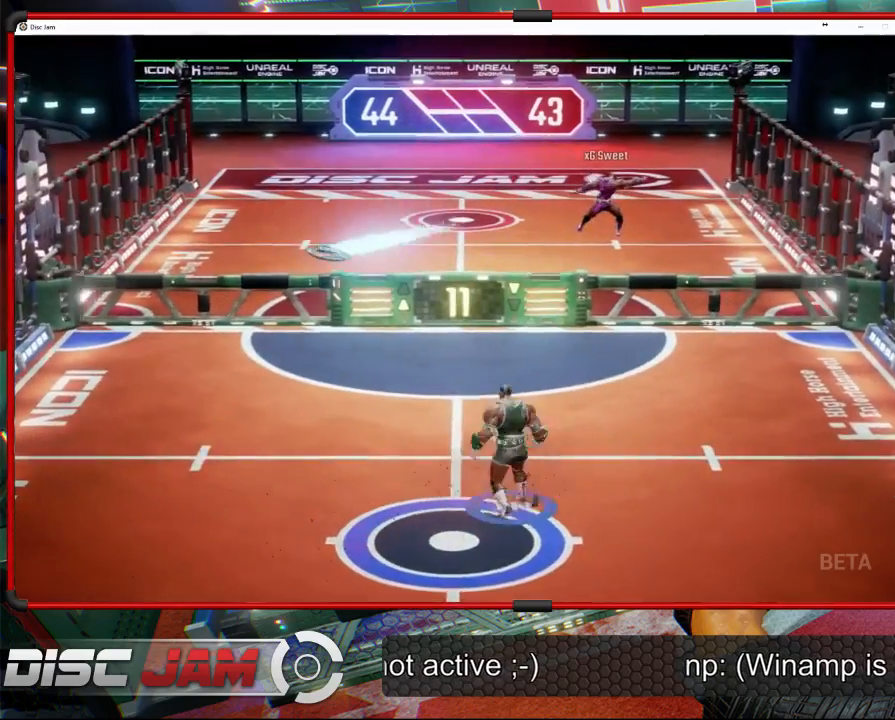
{"buttons": ["A"], "left_stick": "up", "events": [[500, "A", "down"], [500, "left_stick", "up"]]}
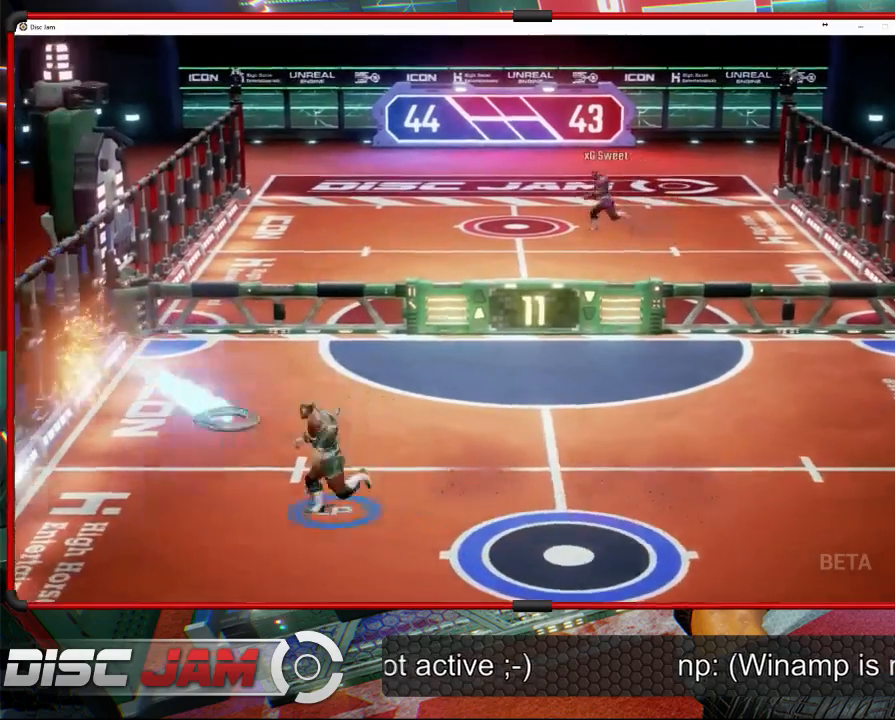
{"buttons": [], "left_stick": "down-right", "events": [[67, "A", "up"], [100, "left_stick", "up-right"], [133, "A", "down"], [433, "A", "up"], [467, "left_stick", "down-right"]]}
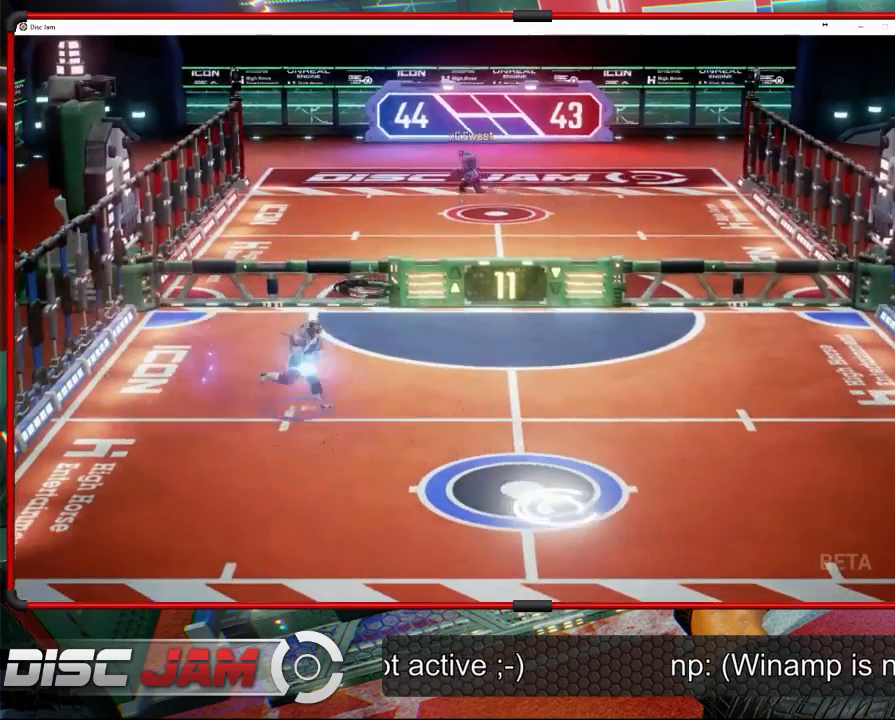
{"buttons": ["A"], "left_stick": "down-right", "events": [[433, "A", "down"]]}
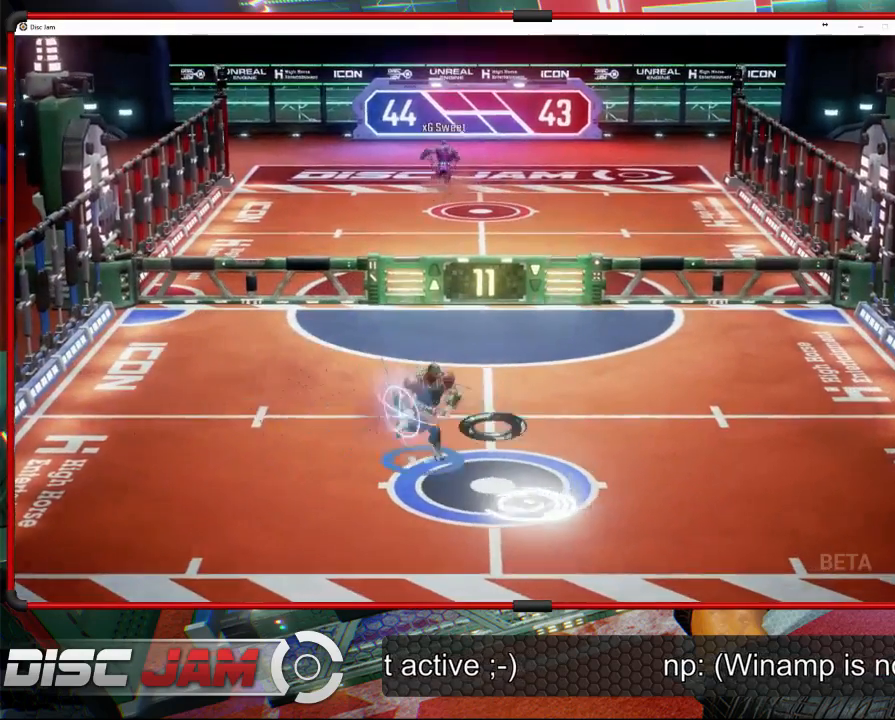
{"buttons": ["A"], "left_stick": "up-right", "events": [[33, "left_stick", "up-right"], [67, "A", "up"], [133, "A", "down"], [200, "A", "up"], [267, "A", "down"], [367, "A", "up"], [433, "A", "down"]]}
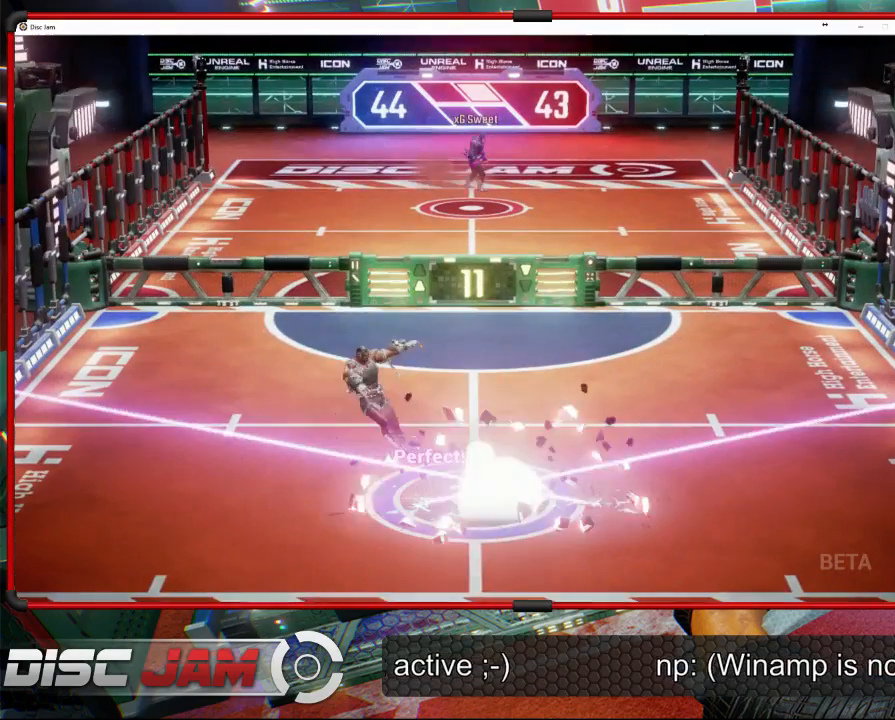
{"buttons": [], "left_stick": "center", "events": [[67, "A", "up"], [67, "left_stick", "up-left"], [133, "A", "down"], [133, "left_stick", "center"], [267, "A", "up"], [400, "A", "down"], [500, "A", "up"]]}